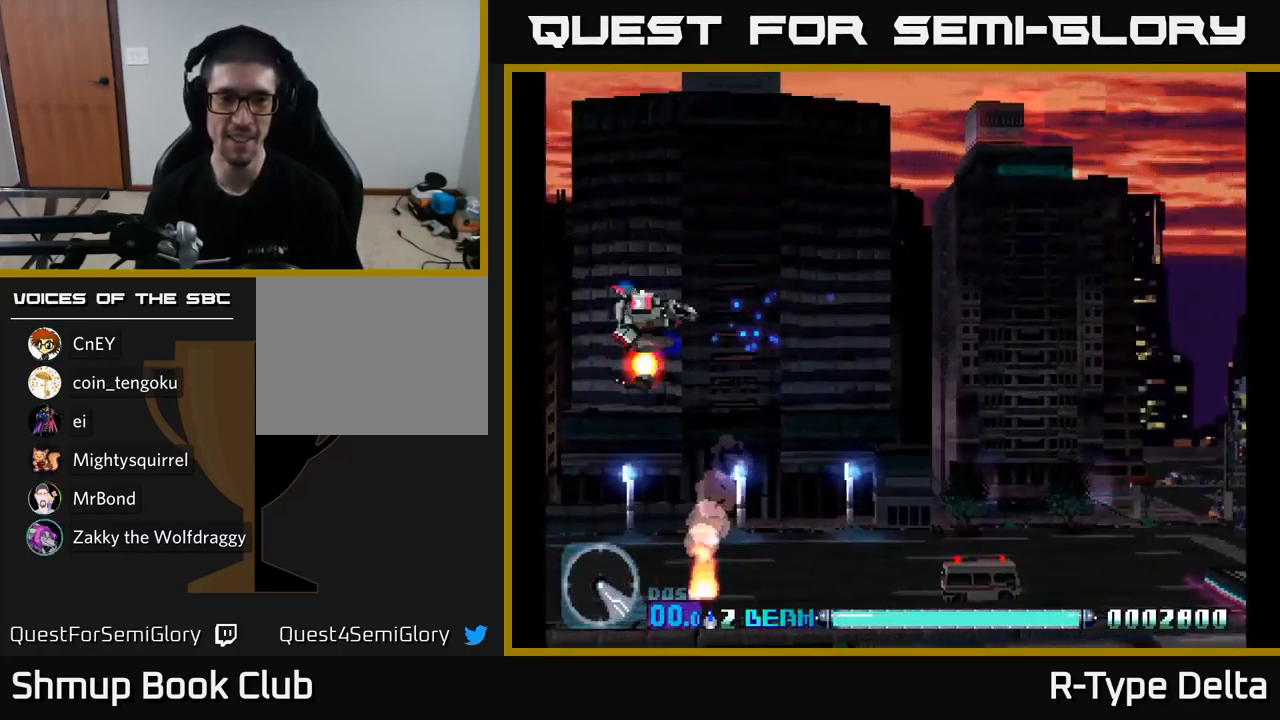
Gameplay with a controller (Xbox layout); each line is a JSON object with the inputs held at the frame after it. "events" lists button and stick changes between this image and that frame as [ms after this image, input, new state], when the widget could be followed in between. Not read: left_stick.
{"buttons": ["X", "DPAD_DOWN"], "right_stick": "center", "events": [[83, "DPAD_DOWN", "down"], [133, "DPAD_LEFT", "up"], [167, "X", "up"], [183, "DPAD_RIGHT", "down"], [267, "X", "down"], [350, "DPAD_RIGHT", "up"]]}
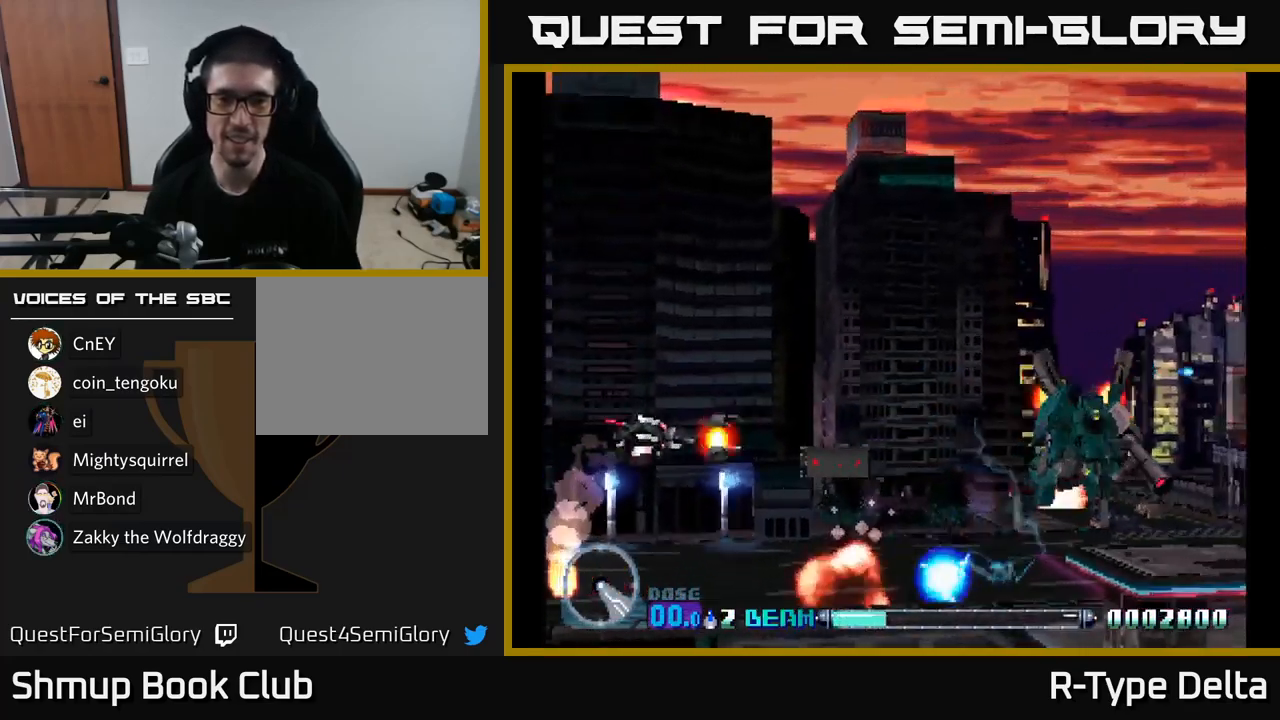
{"buttons": ["X", "DPAD_UP", "DPAD_LEFT"], "right_stick": "center", "events": [[100, "DPAD_RIGHT", "down"], [117, "DPAD_DOWN", "up"], [233, "DPAD_RIGHT", "up"], [233, "DPAD_UP", "down"], [417, "DPAD_LEFT", "down"]]}
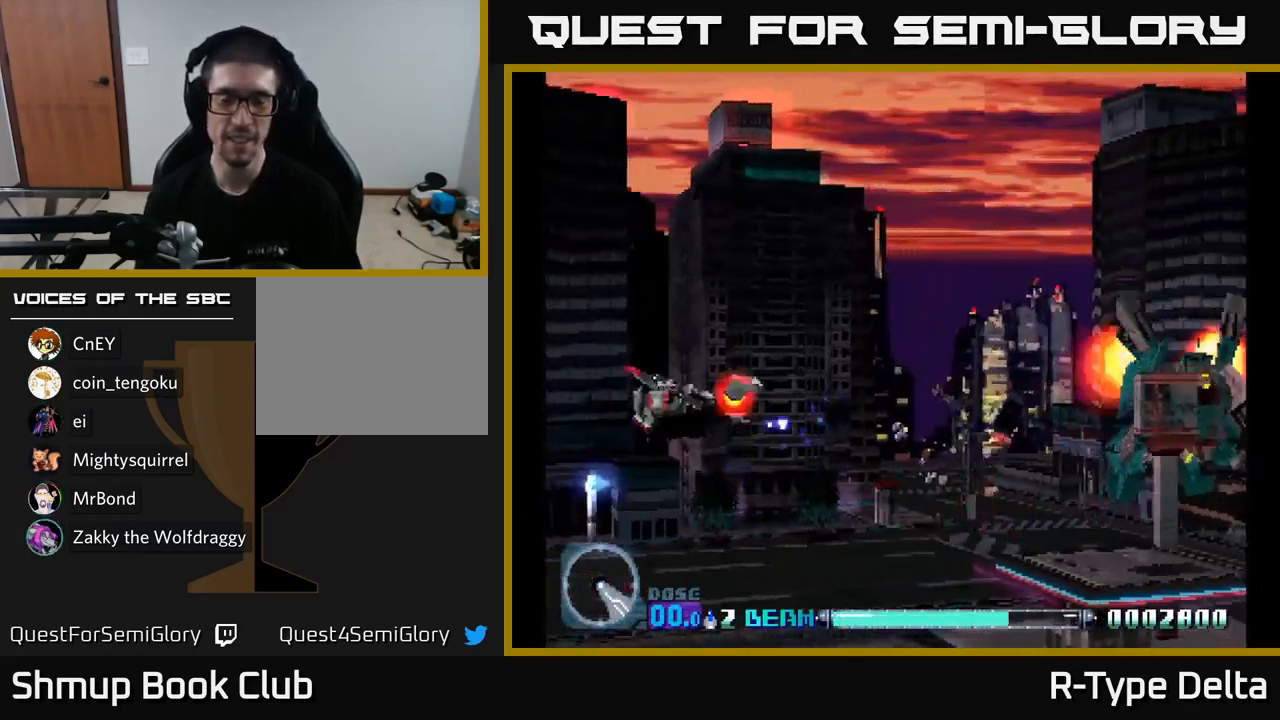
{"buttons": ["X"], "right_stick": "center", "events": [[67, "DPAD_UP", "up"], [100, "DPAD_LEFT", "up"]]}
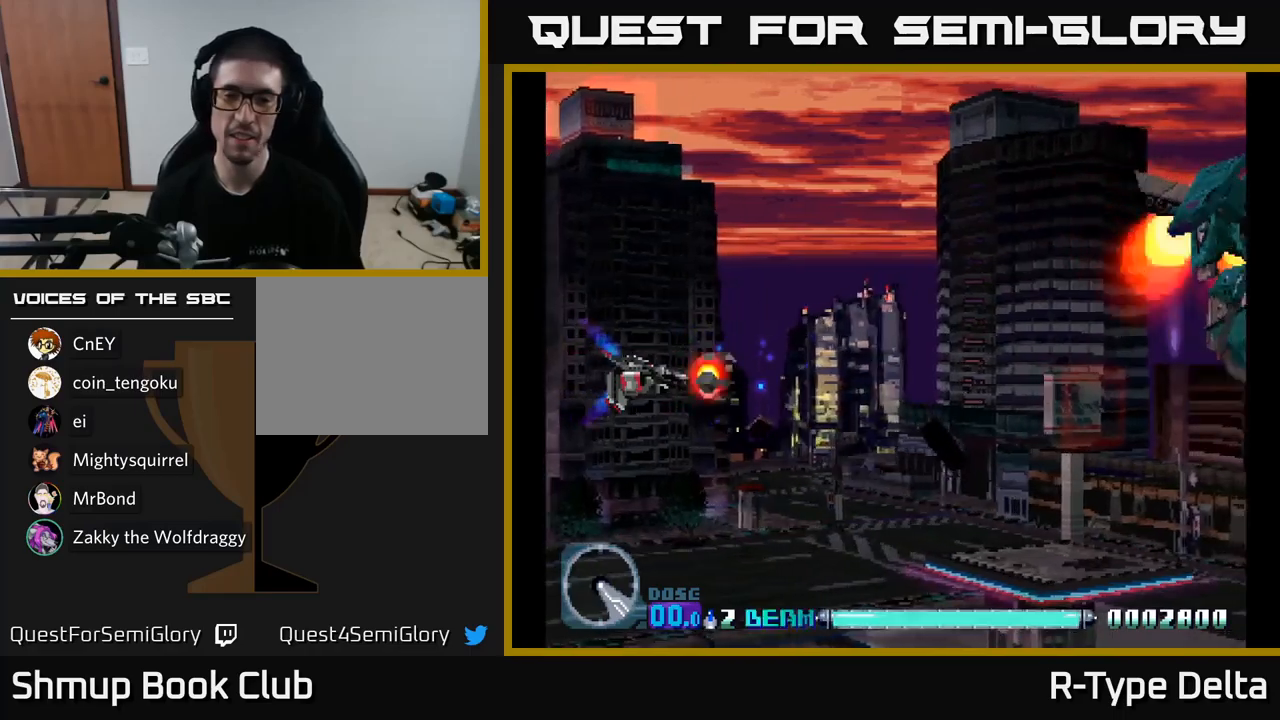
{"buttons": ["X"], "right_stick": "center", "events": []}
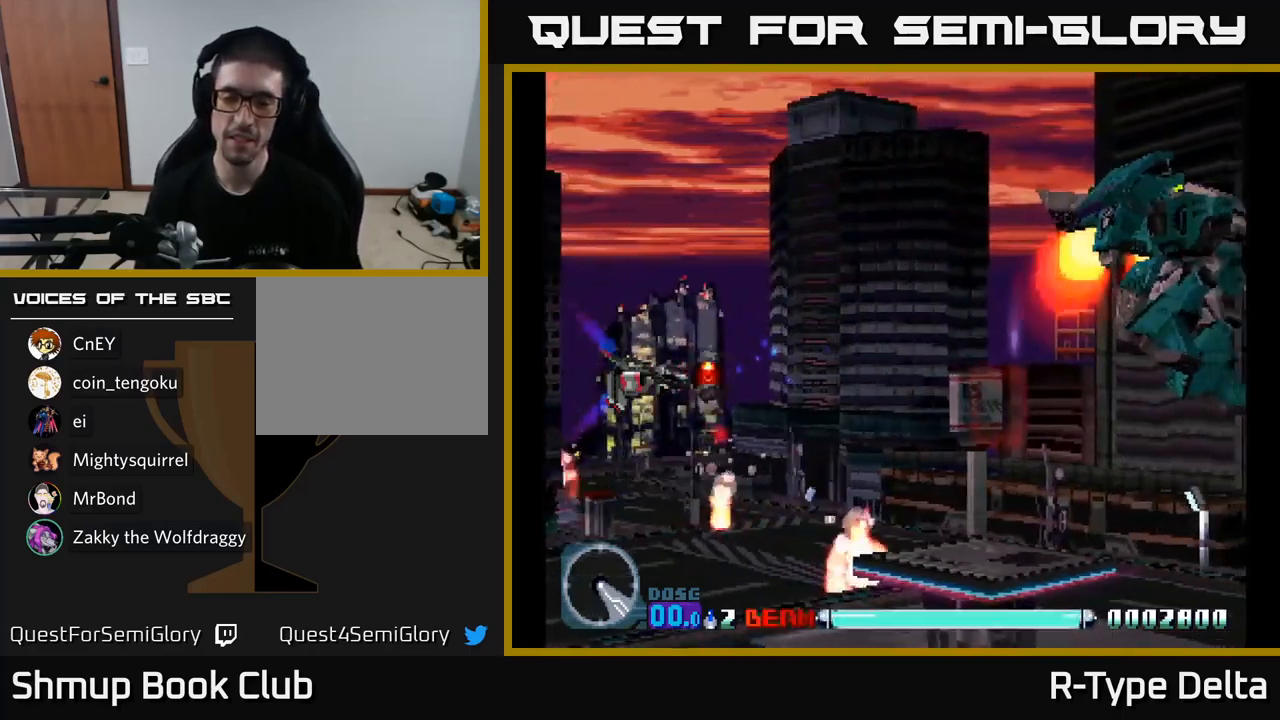
{"buttons": ["X"], "right_stick": "center", "events": []}
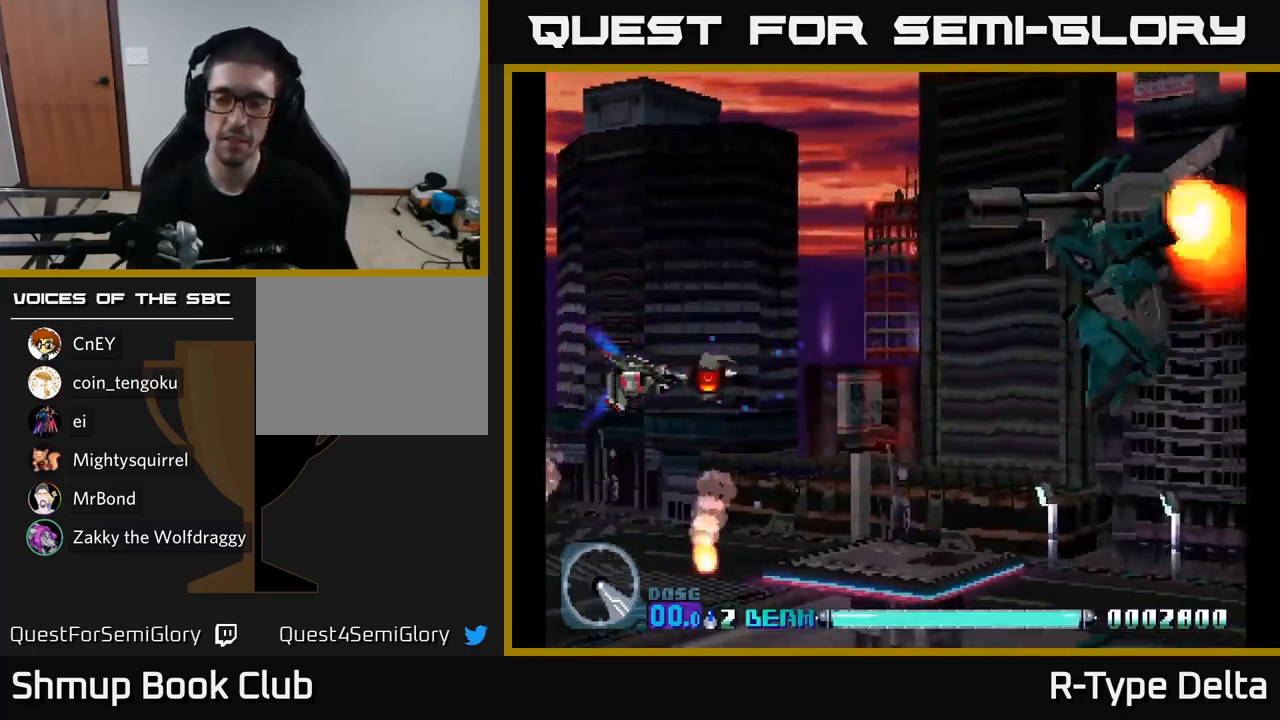
{"buttons": ["X"], "right_stick": "center", "events": []}
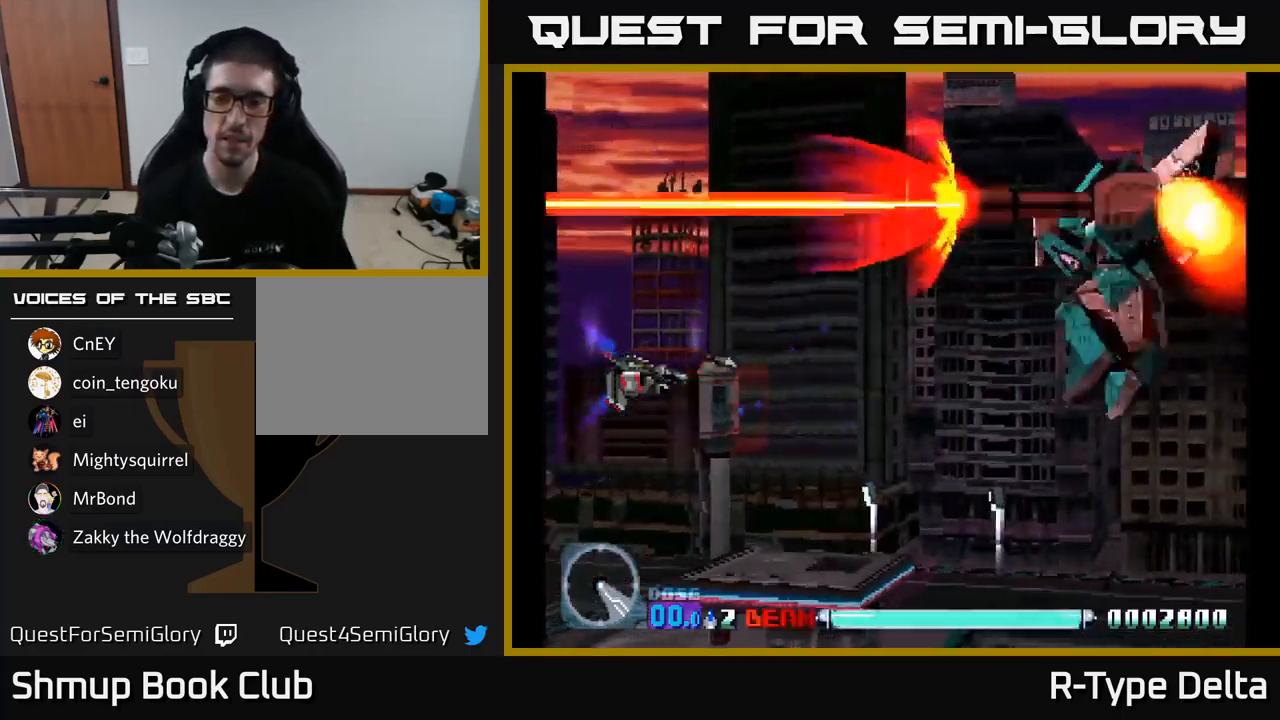
{"buttons": ["X", "DPAD_RIGHT"], "right_stick": "center", "events": [[184, "DPAD_RIGHT", "down"], [200, "DPAD_DOWN", "down"], [467, "DPAD_DOWN", "up"]]}
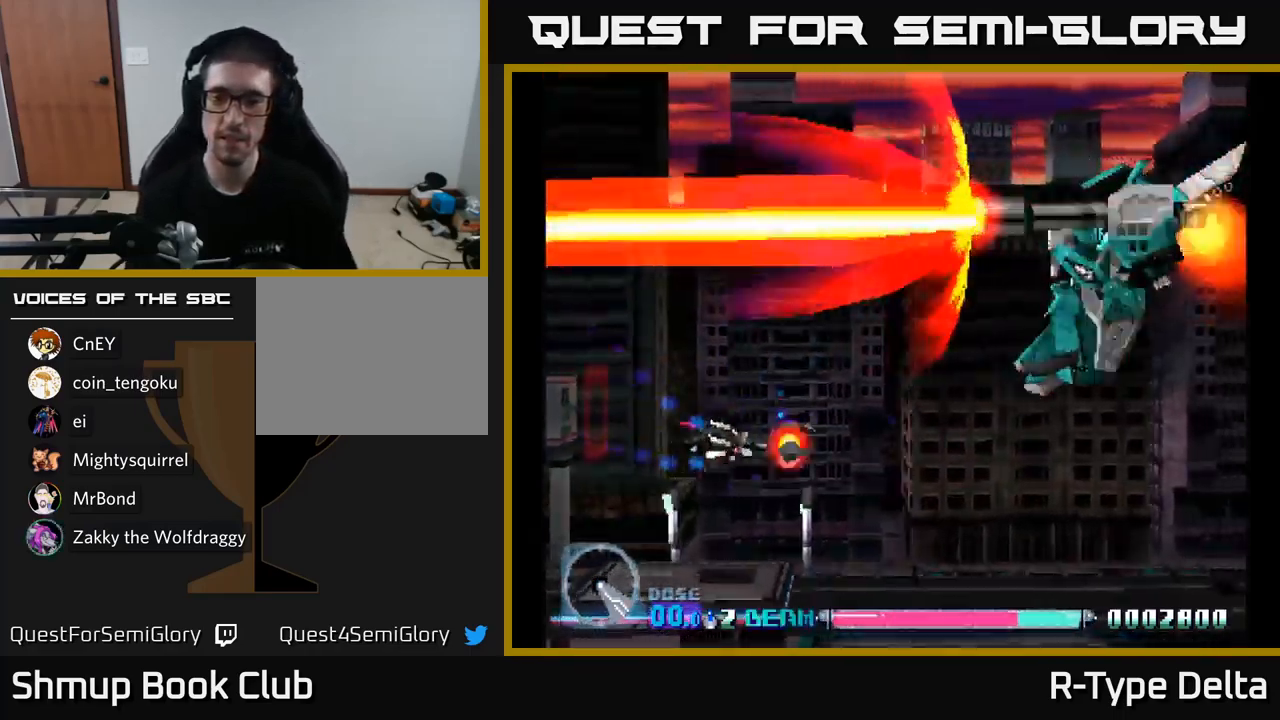
{"buttons": ["X", "DPAD_DOWN", "DPAD_RIGHT"], "right_stick": "center", "events": [[17, "DPAD_RIGHT", "up"], [50, "DPAD_UP", "down"], [150, "DPAD_UP", "up"], [217, "DPAD_DOWN", "down"], [267, "DPAD_DOWN", "up"], [334, "A", "down"], [334, "DPAD_DOWN", "down"], [334, "DPAD_RIGHT", "down"], [350, "DPAD_RIGHT", "up"], [450, "A", "up"], [467, "DPAD_RIGHT", "down"]]}
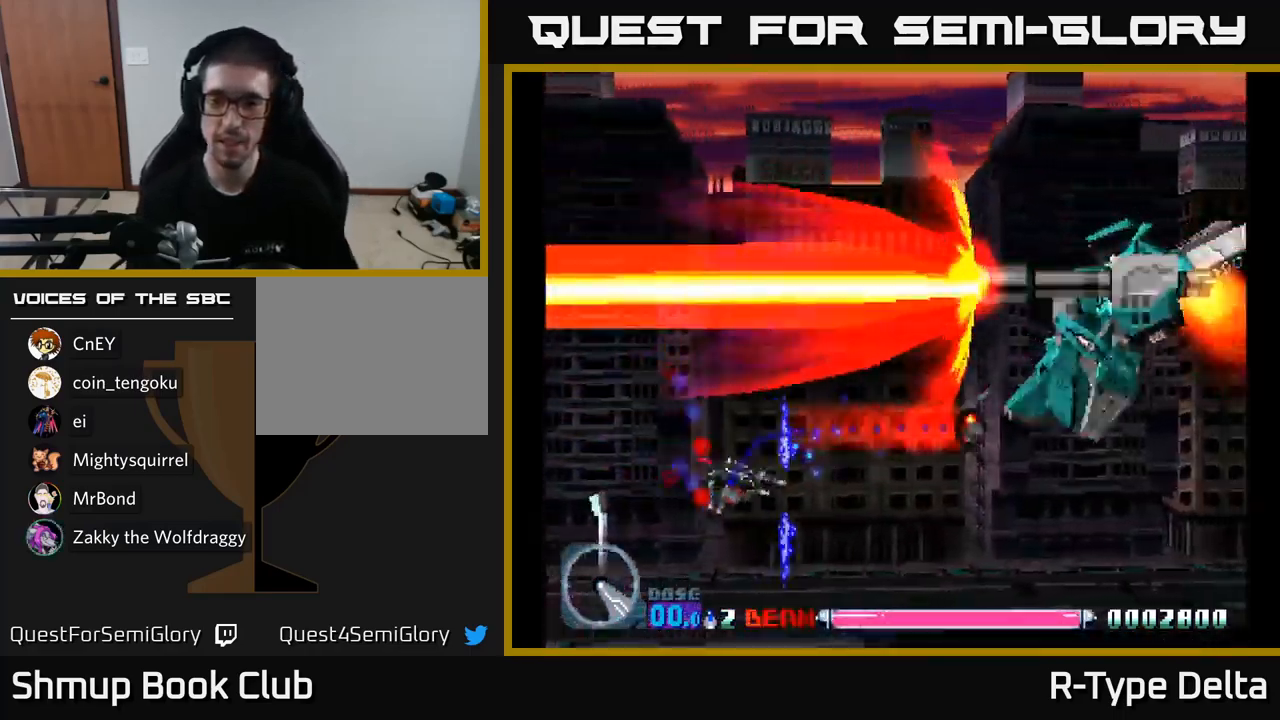
{"buttons": ["X"], "right_stick": "center", "events": [[300, "DPAD_DOWN", "up"], [334, "DPAD_RIGHT", "up"]]}
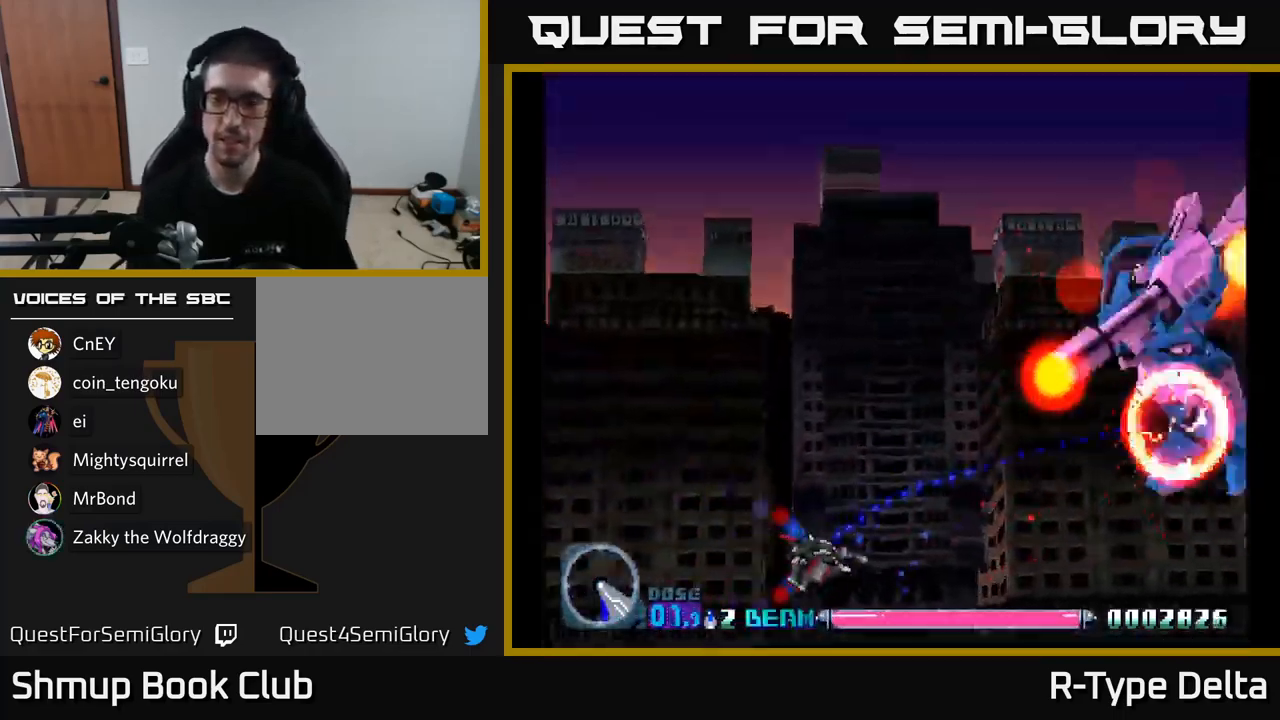
{"buttons": ["X"], "right_stick": "center", "events": []}
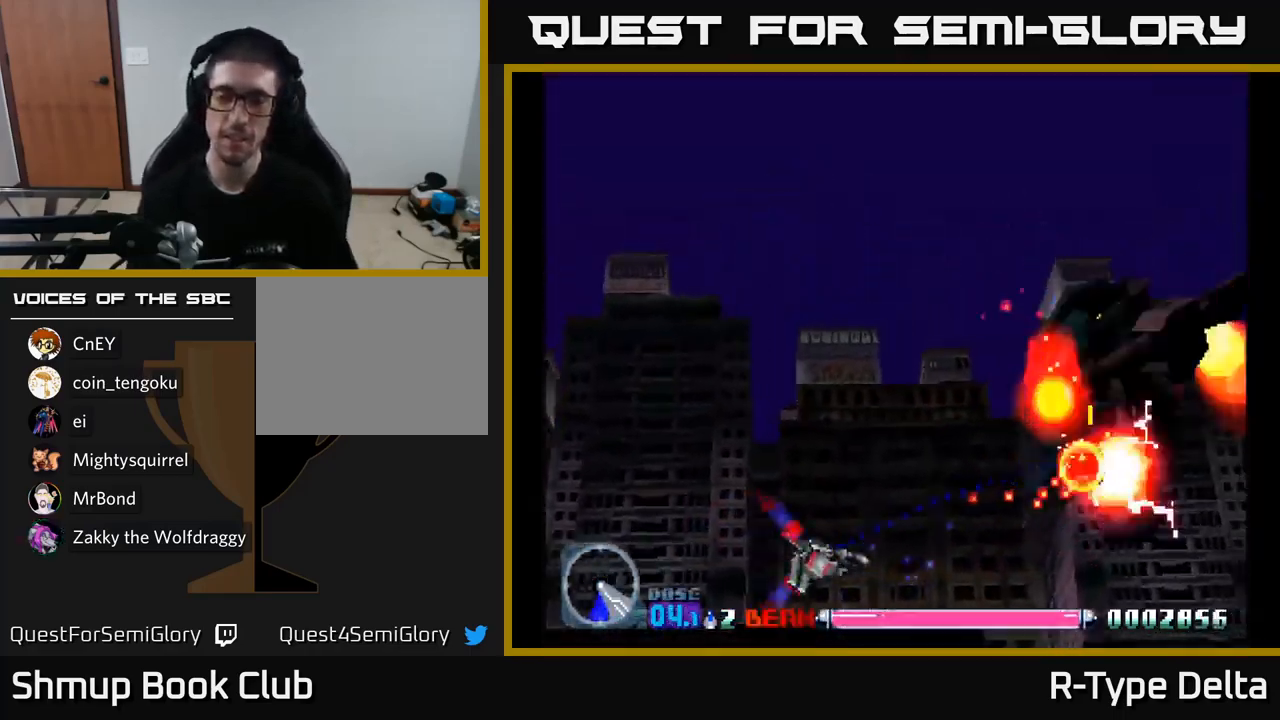
{"buttons": ["X"], "right_stick": "center", "events": []}
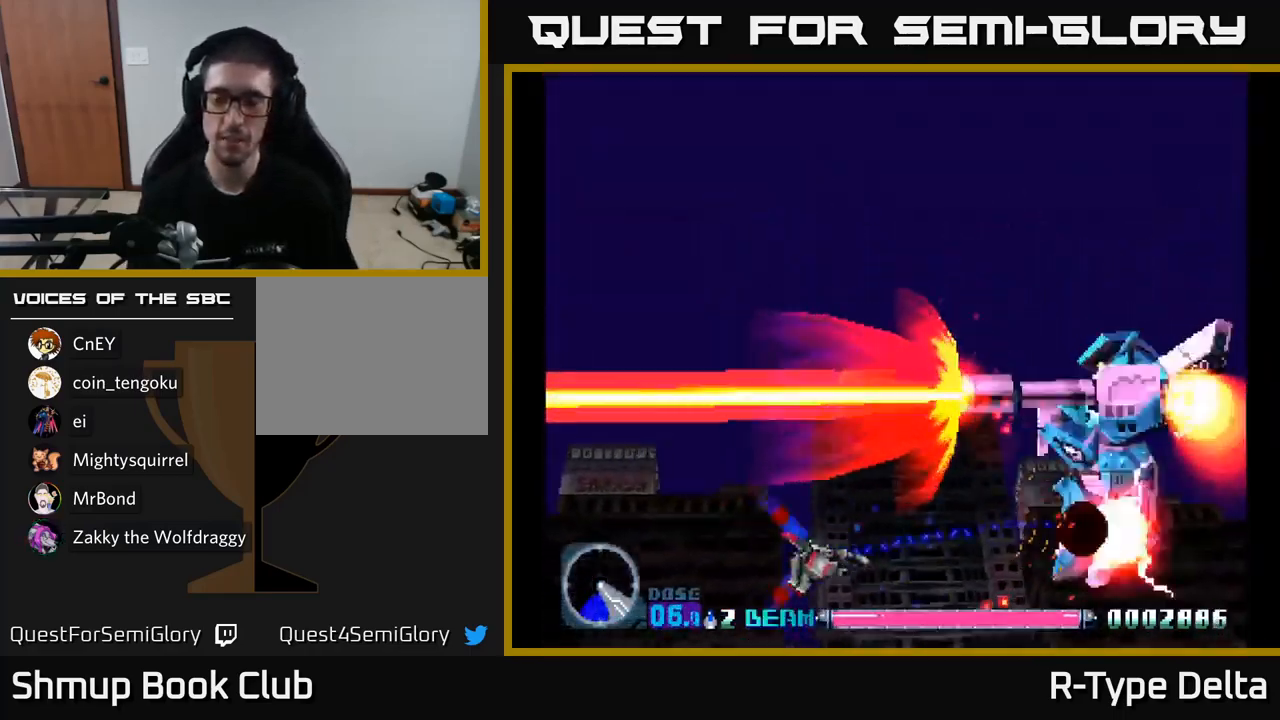
{"buttons": ["X", "DPAD_DOWN"], "right_stick": "center", "events": [[500, "DPAD_DOWN", "down"]]}
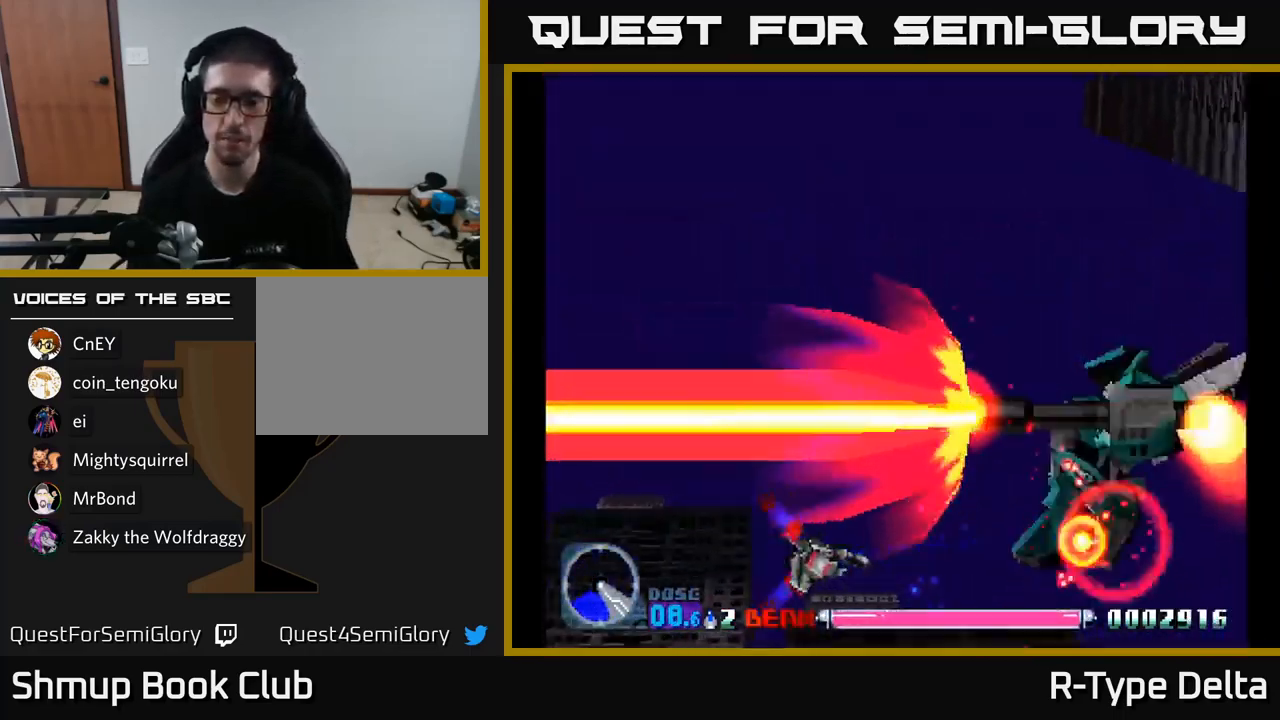
{"buttons": ["X"], "right_stick": "center", "events": [[117, "DPAD_DOWN", "up"]]}
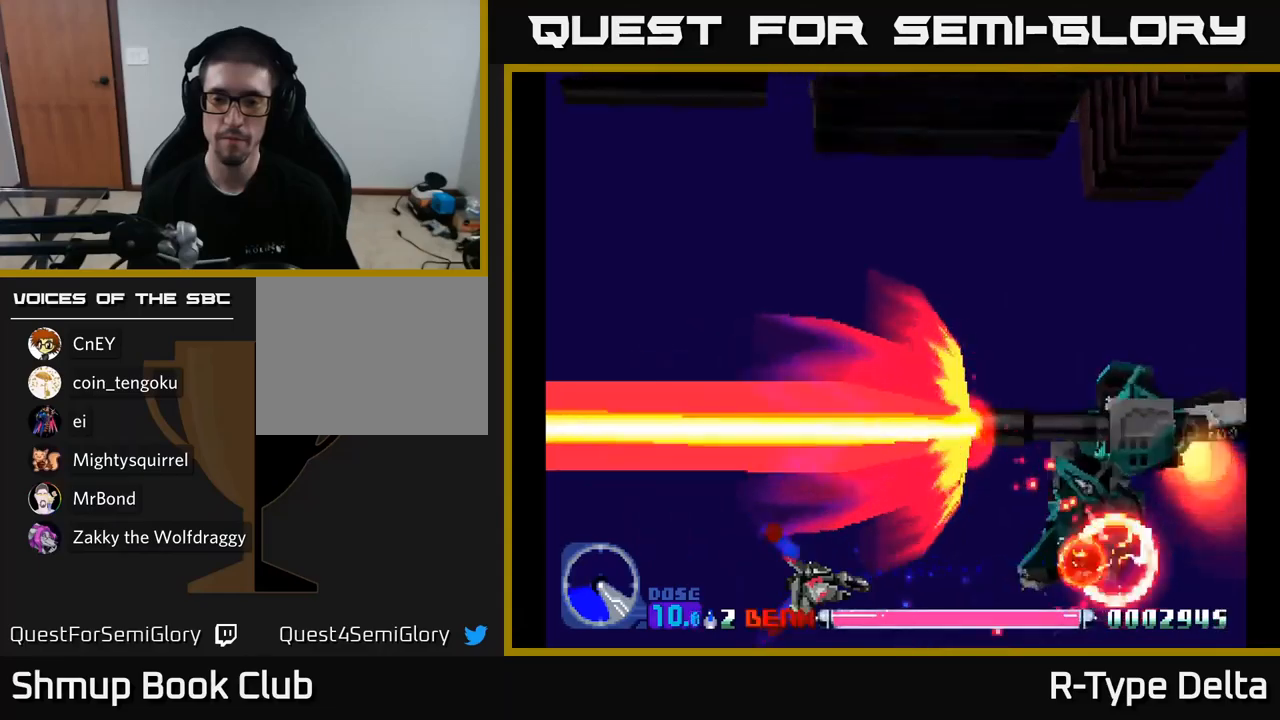
{"buttons": ["X"], "right_stick": "center", "events": []}
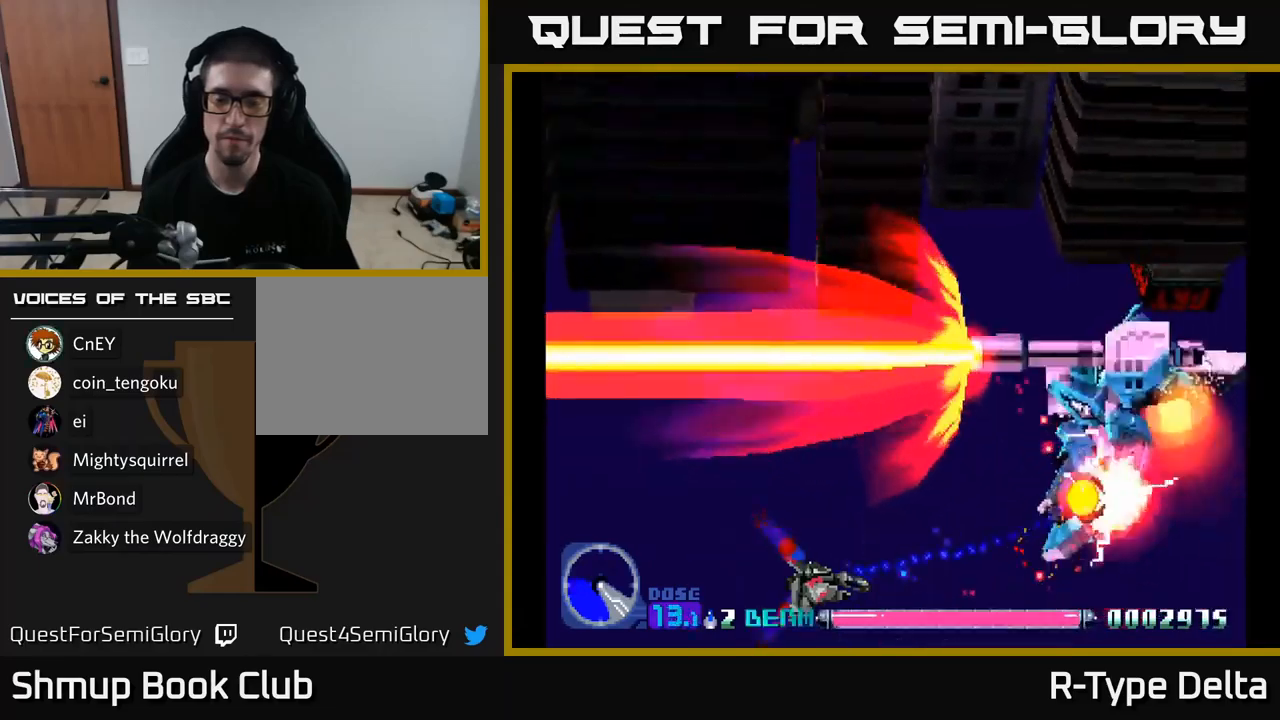
{"buttons": ["X"], "right_stick": "center", "events": [[117, "DPAD_UP", "down"], [333, "DPAD_UP", "up"]]}
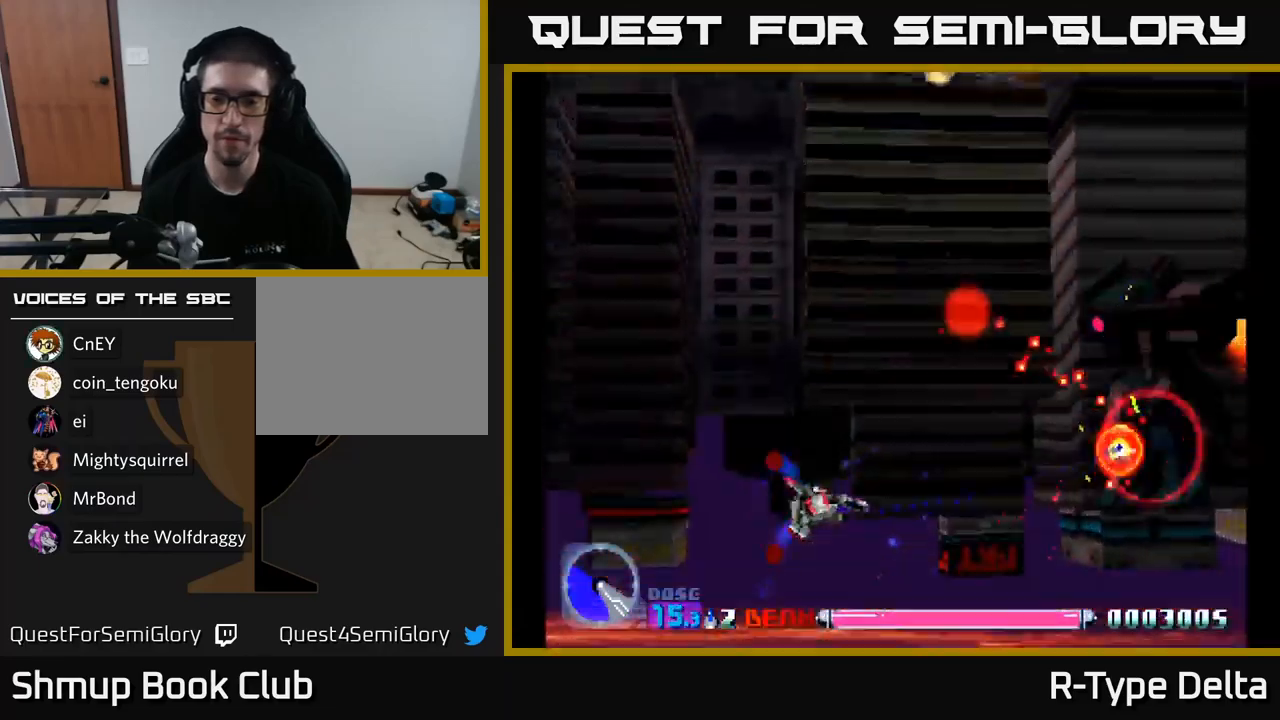
{"buttons": ["X", "DPAD_UP"], "right_stick": "center", "events": [[417, "DPAD_UP", "down"]]}
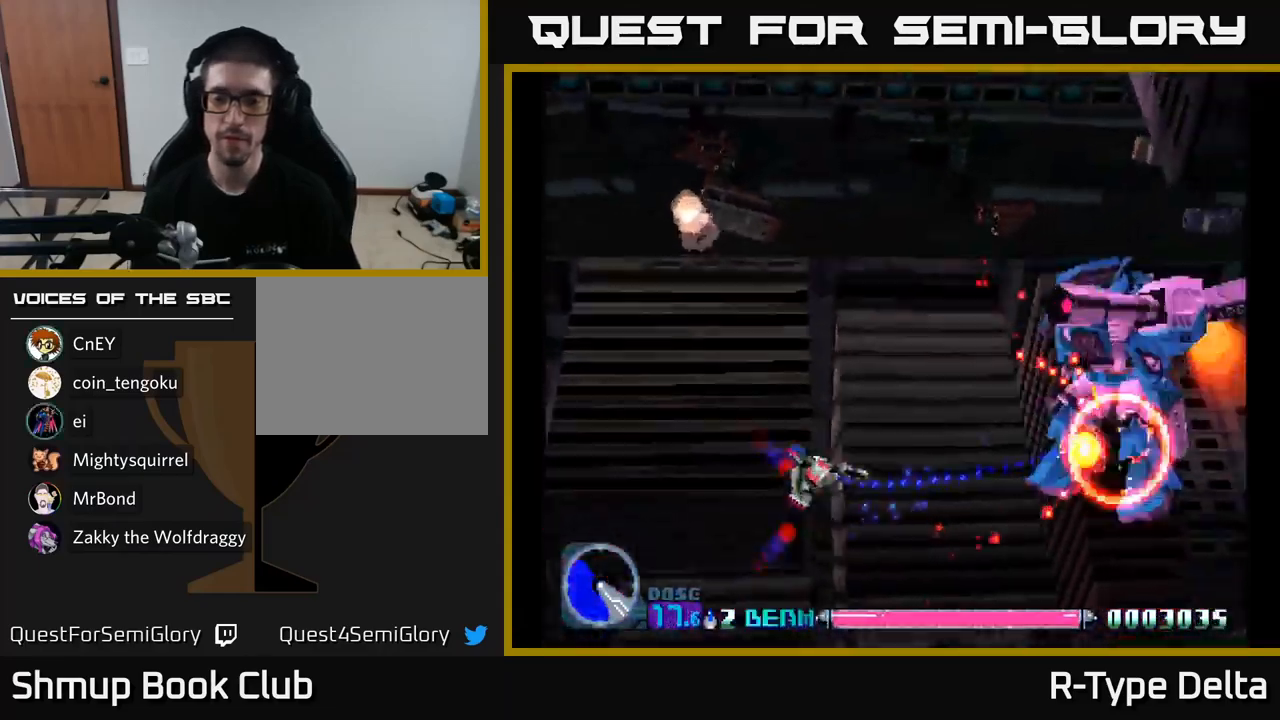
{"buttons": ["X", "DPAD_RIGHT"], "right_stick": "center", "events": [[150, "DPAD_UP", "up"], [417, "DPAD_RIGHT", "down"]]}
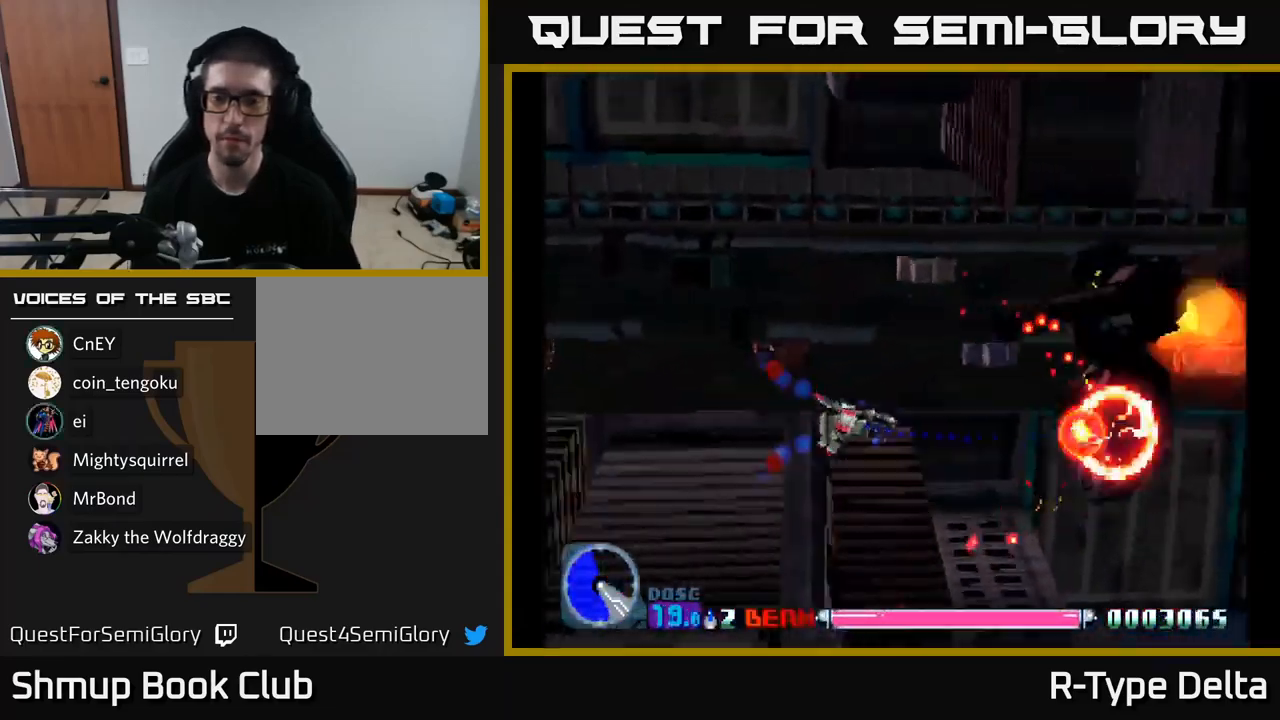
{"buttons": ["X"], "right_stick": "center", "events": [[17, "DPAD_RIGHT", "up"]]}
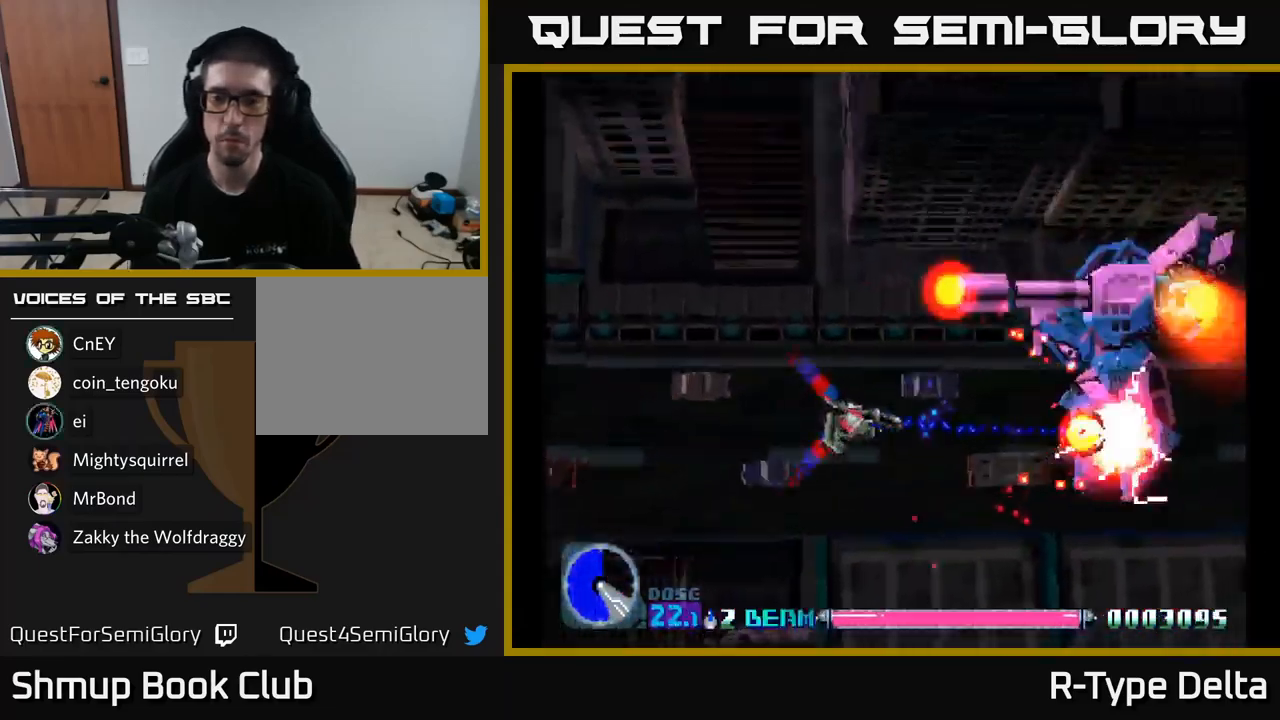
{"buttons": ["X"], "right_stick": "center", "events": [[167, "DPAD_DOWN", "down"], [400, "DPAD_DOWN", "up"]]}
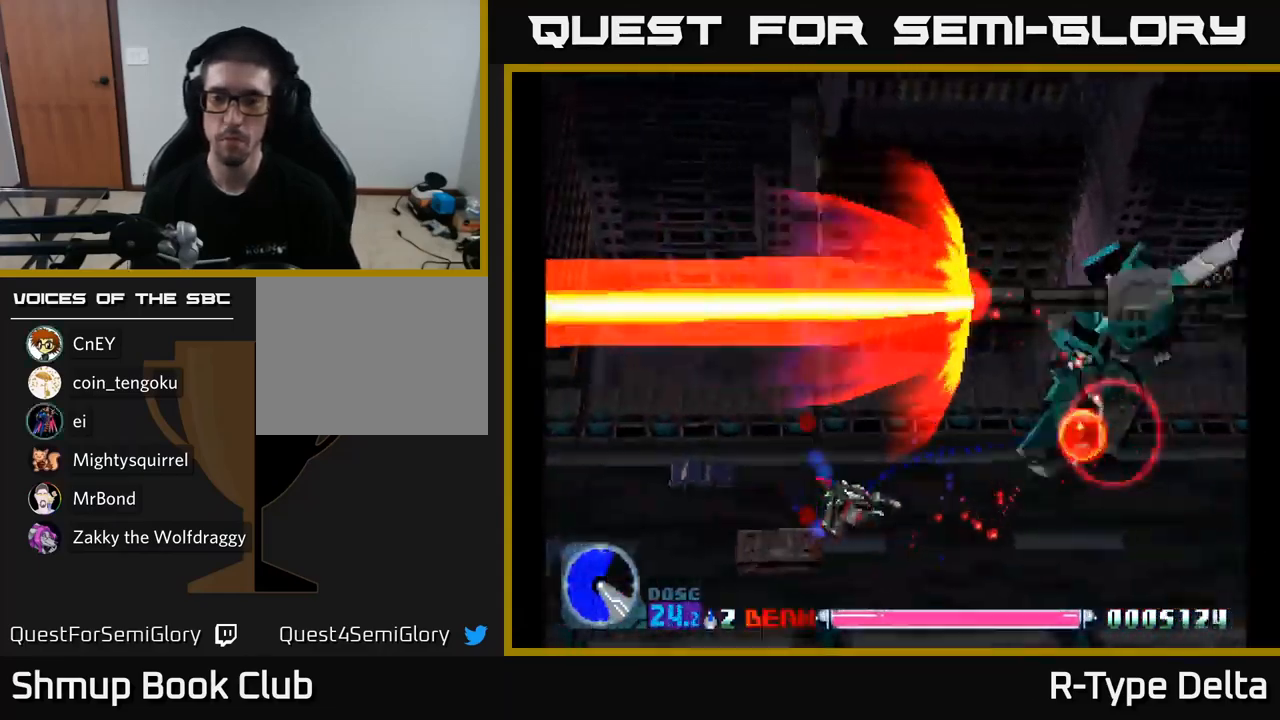
{"buttons": ["X"], "right_stick": "center", "events": []}
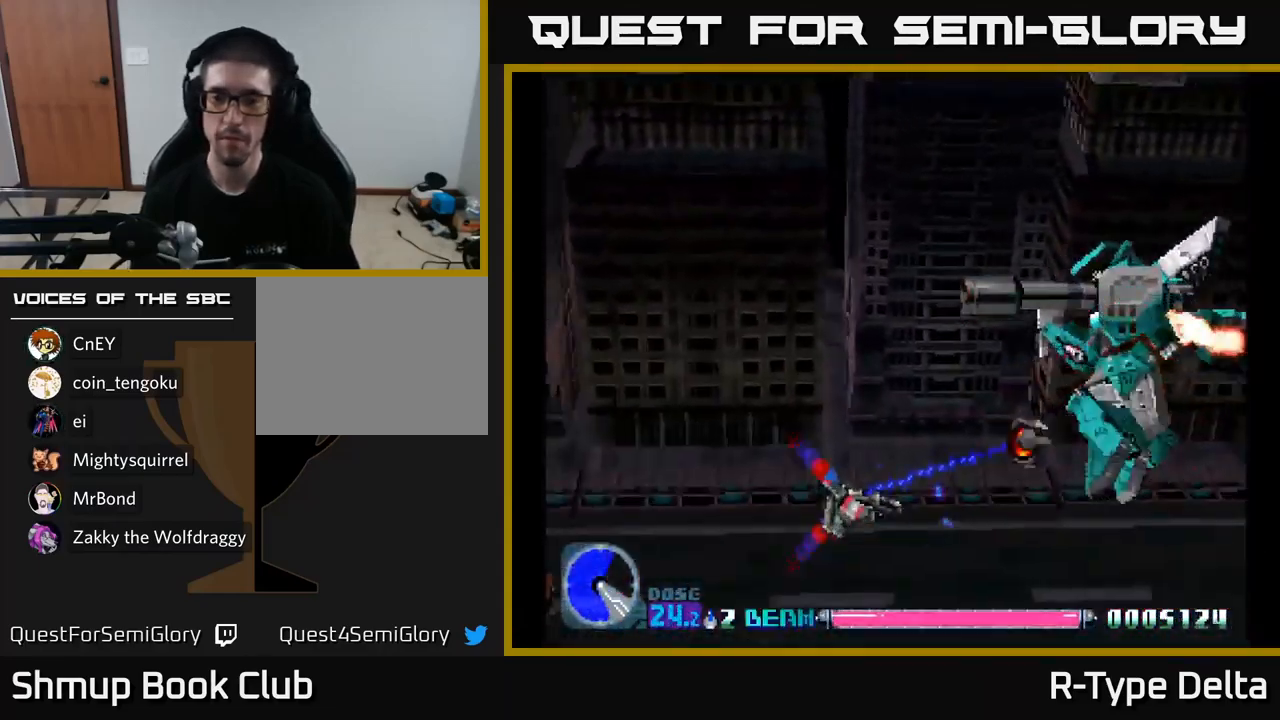
{"buttons": ["X"], "right_stick": "center", "events": [[50, "DPAD_RIGHT", "down"], [183, "DPAD_UP", "down"], [283, "DPAD_UP", "up"], [483, "DPAD_RIGHT", "up"]]}
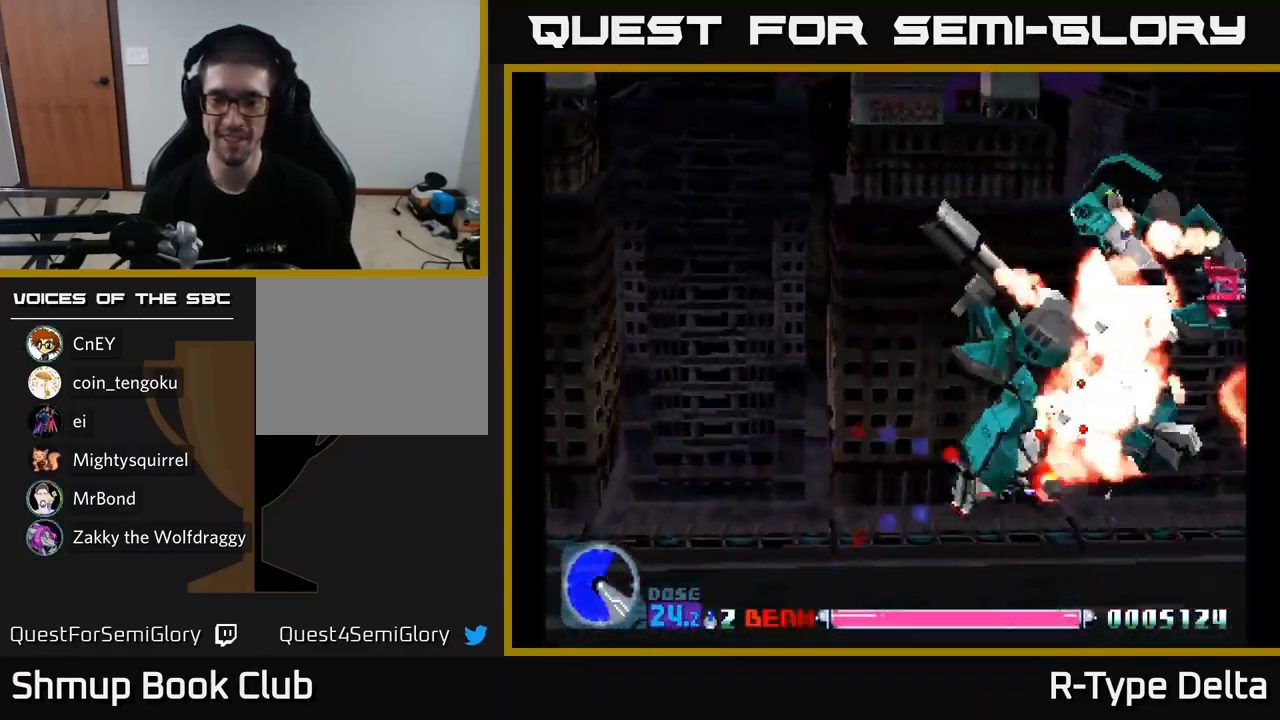
{"buttons": ["X", "DPAD_LEFT"], "right_stick": "center", "events": [[33, "DPAD_LEFT", "down"], [367, "DPAD_DOWN", "down"], [500, "DPAD_DOWN", "up"]]}
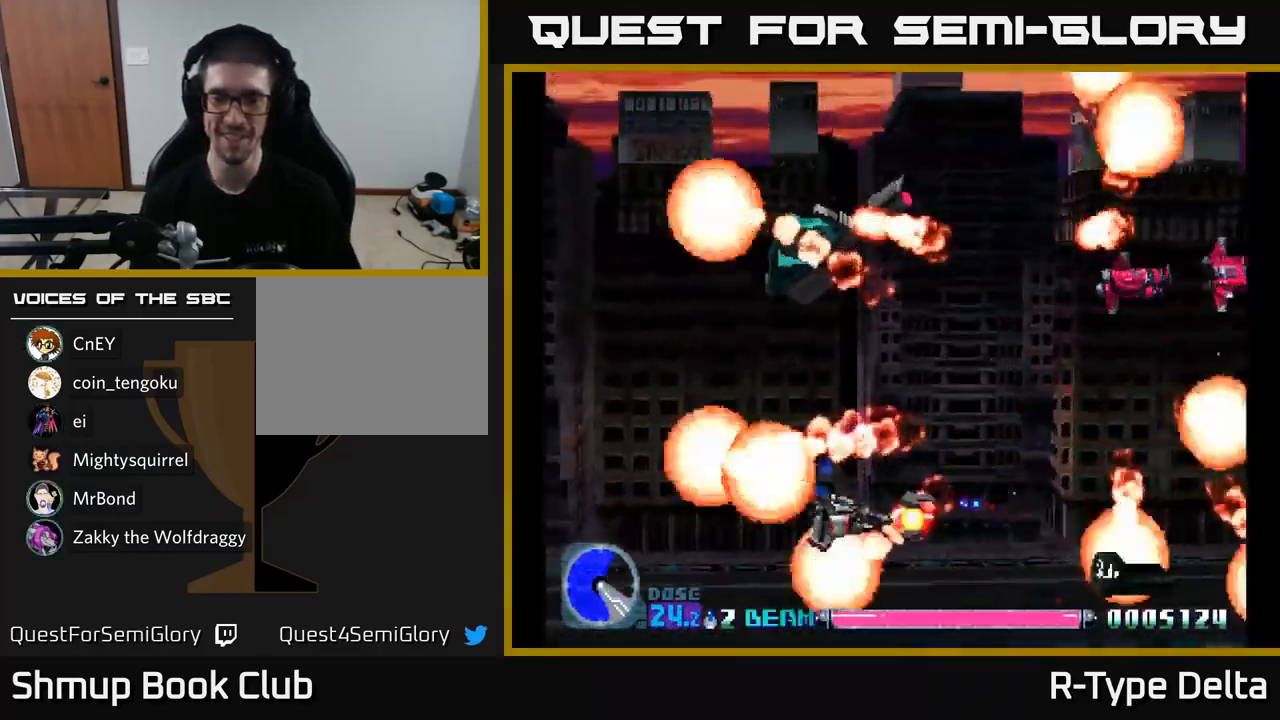
{"buttons": ["X", "DPAD_DOWN"], "right_stick": "center", "events": [[200, "X", "up"], [283, "X", "down"], [383, "DPAD_DOWN", "down"], [400, "DPAD_LEFT", "up"]]}
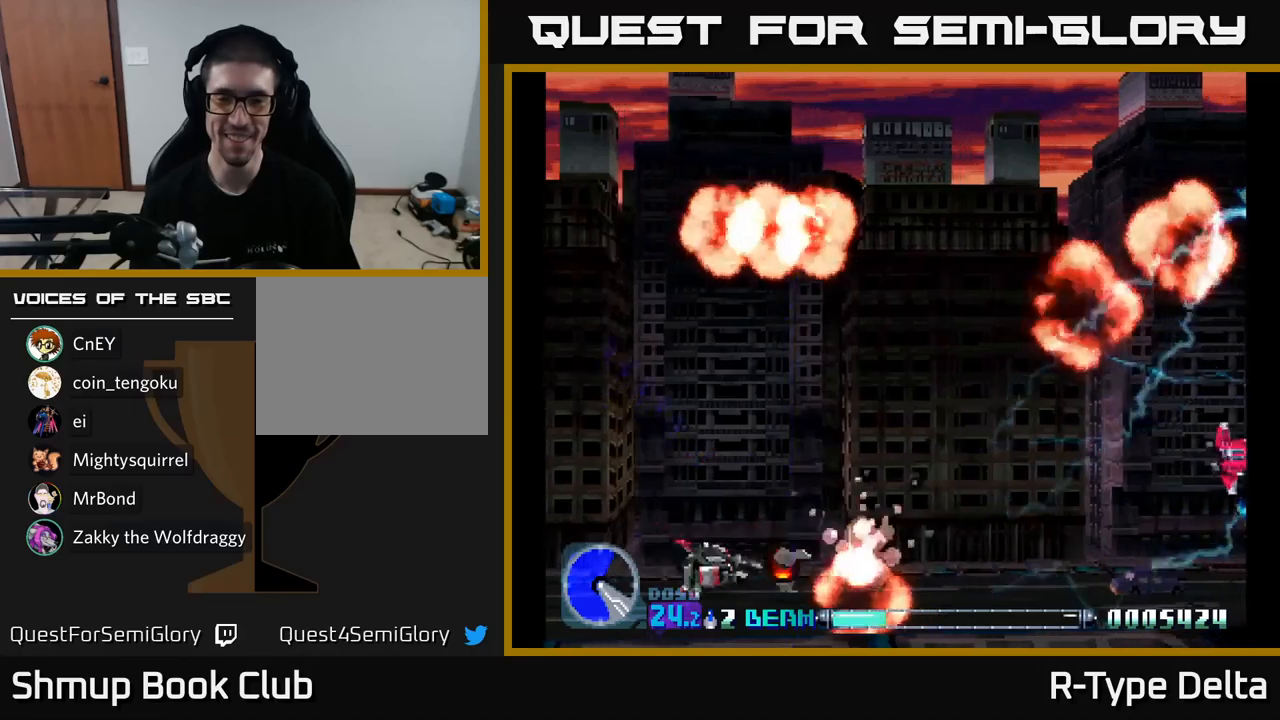
{"buttons": ["X", "DPAD_UP"], "right_stick": "center"}
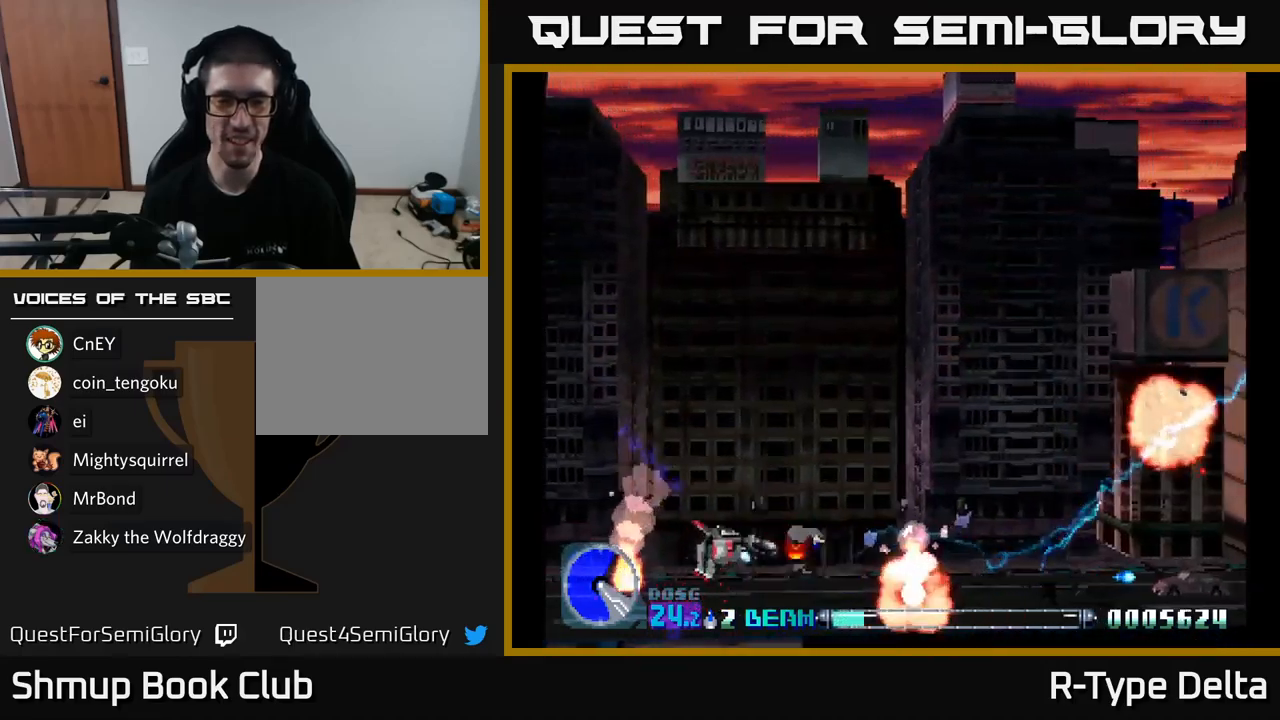
{"buttons": ["X", "DPAD_UP"], "right_stick": "center", "events": [[350, "DPAD_UP", "up"], [500, "DPAD_UP", "down"]]}
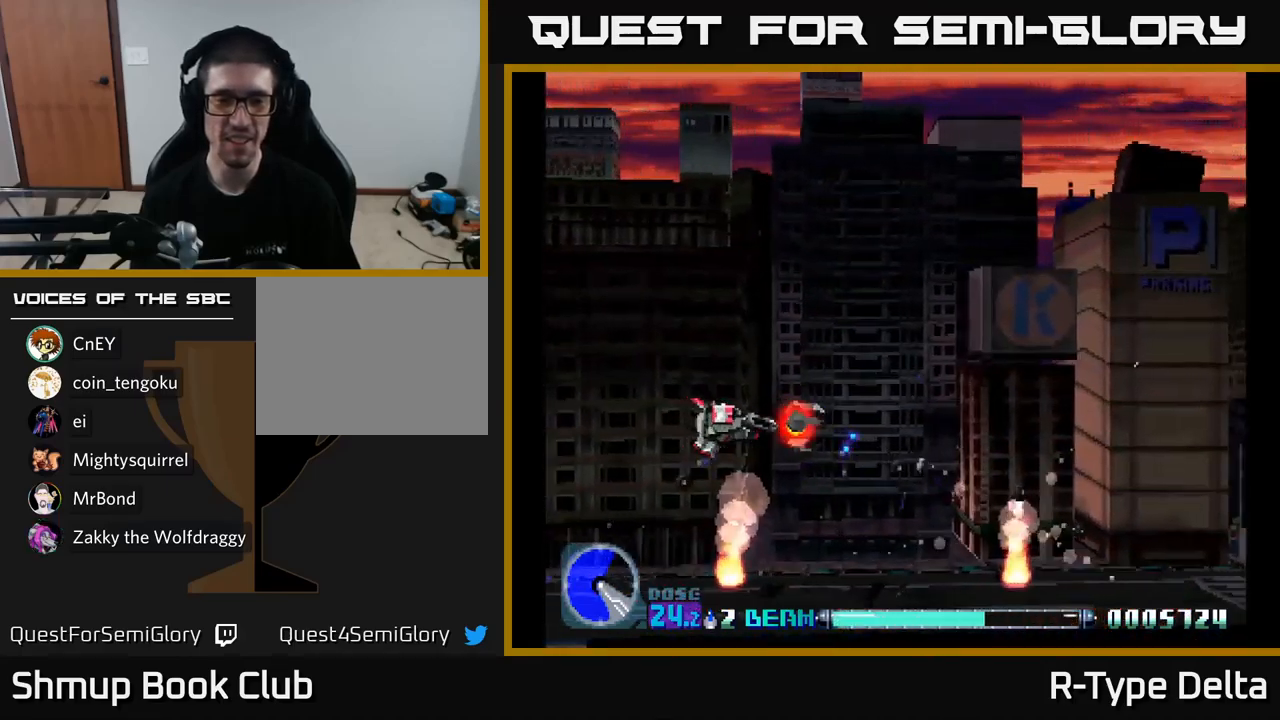
{"buttons": ["X"], "right_stick": "center", "events": [[150, "DPAD_UP", "up"], [233, "DPAD_DOWN", "down"], [367, "DPAD_DOWN", "up"]]}
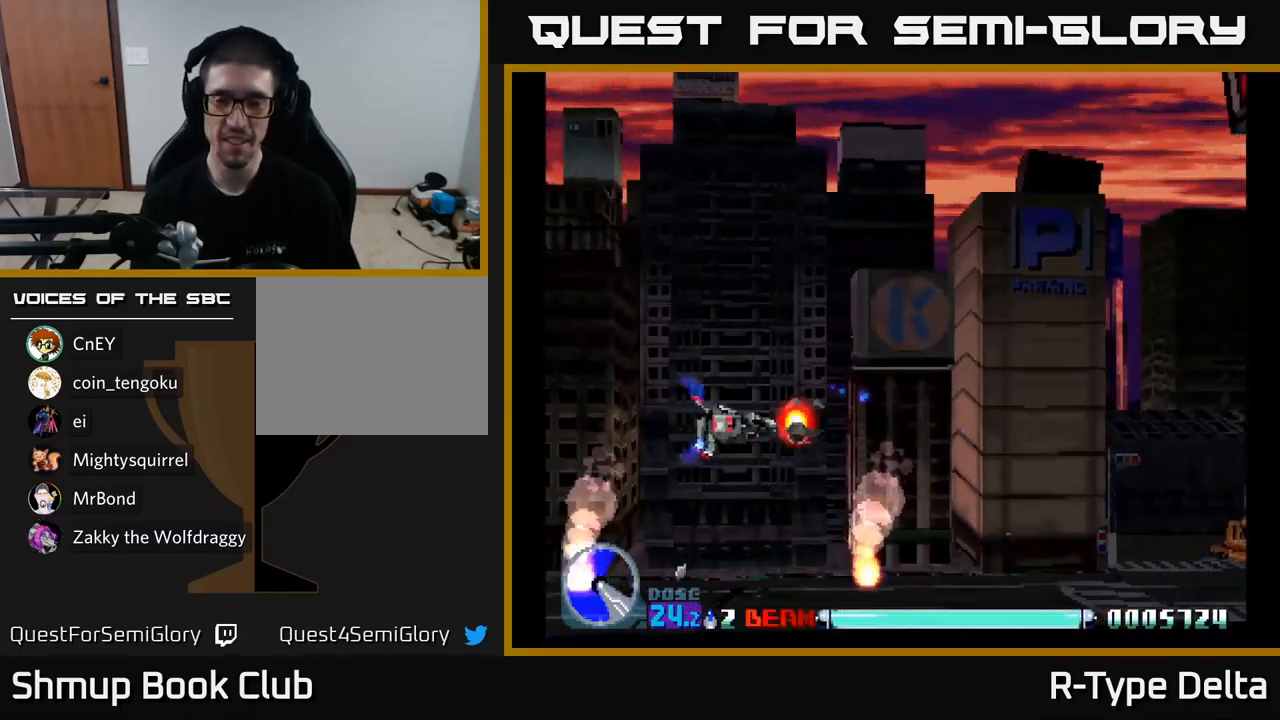
{"buttons": ["X"], "right_stick": "center", "events": [[50, "DPAD_UP", "down"], [183, "DPAD_RIGHT", "down"], [183, "DPAD_UP", "up"], [283, "DPAD_UP", "down"], [333, "DPAD_UP", "up"], [500, "DPAD_RIGHT", "up"]]}
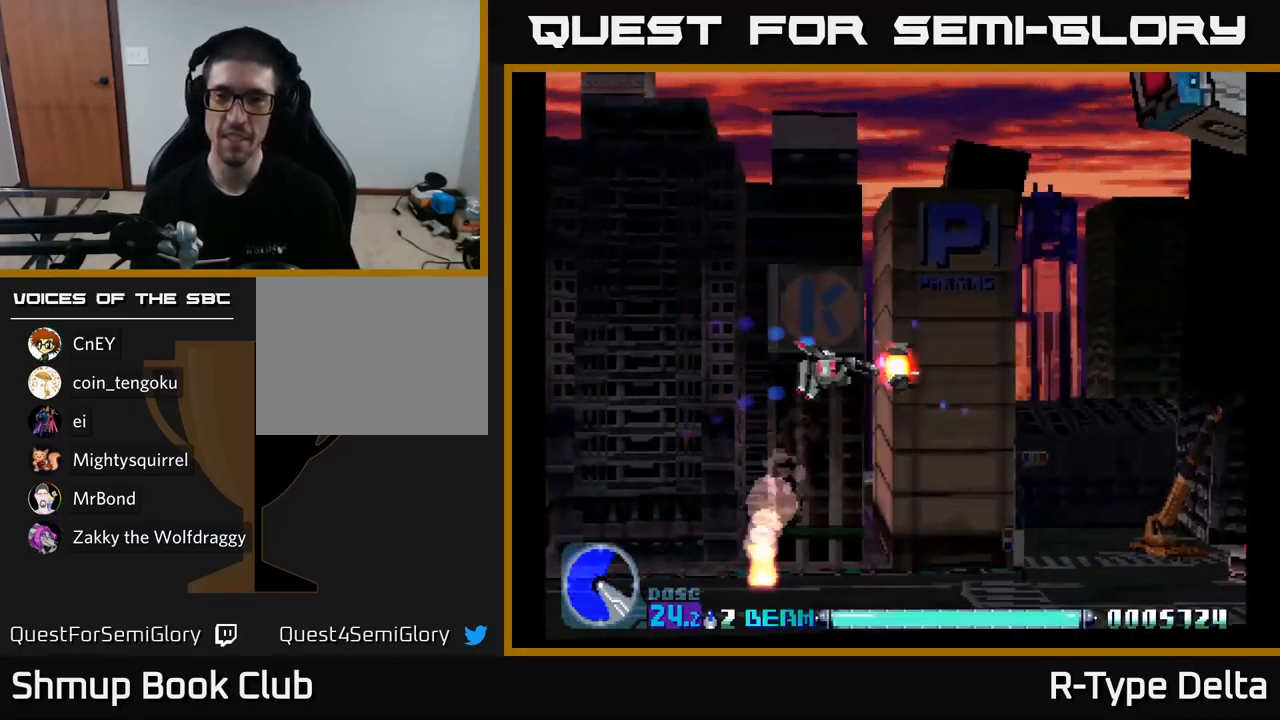
{"buttons": ["X", "DPAD_LEFT"], "right_stick": "center", "events": [[17, "DPAD_UP", "down"], [117, "DPAD_LEFT", "down"], [300, "DPAD_UP", "up"]]}